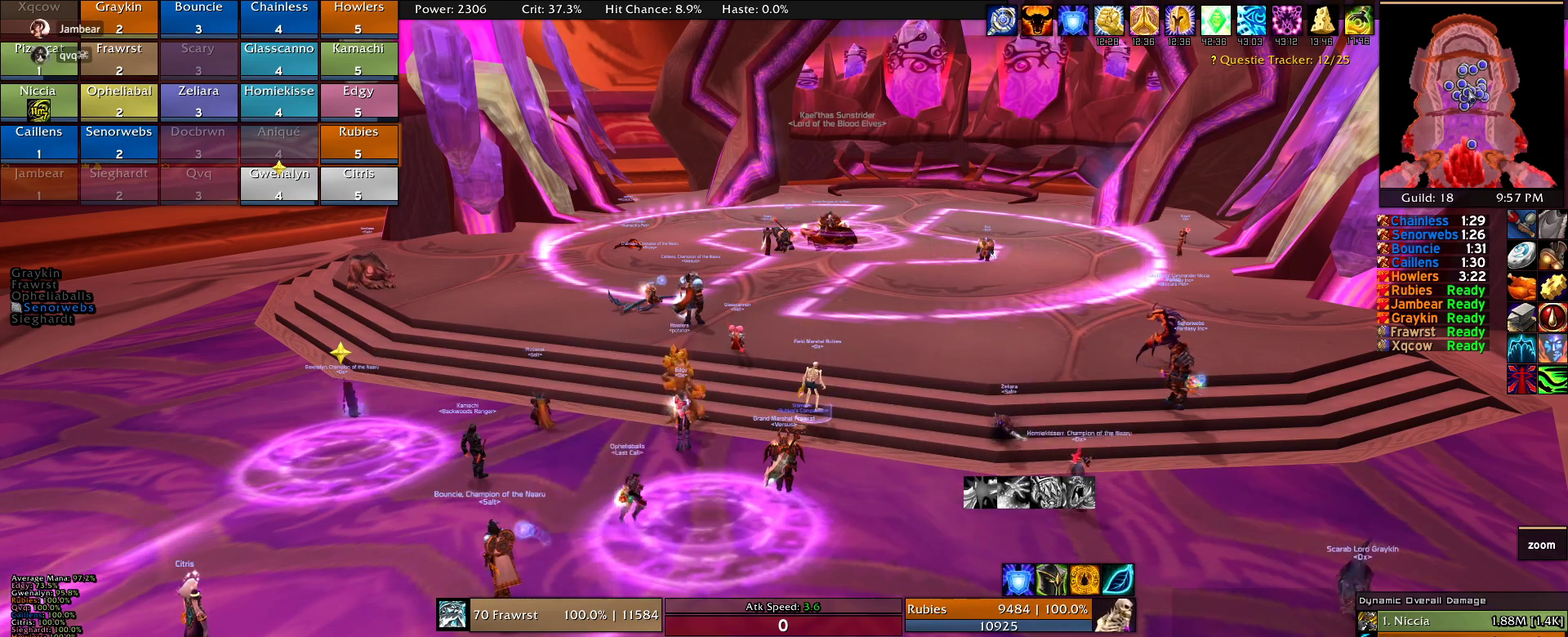
Gameplay with keyboard and mouse; each line is a JSON object with the keys and mouse buttons held at the frame after it. "events" lists presses ("down") and releases ("up") of "1", "2", "3", "4", "5", "a", "alt", "c", "caps_lock", "ctrl", "d", "e", "f", "g", "q", "r", "s", "shift", "t", "tab", "v", "w", "x", "z", "mouse_left", "mouse_wheel" and "mouse_right" between this image and that frame as [ms after this image, input, new state], when the widget could be followed in between. "mouse_left", "mouse_wheel", "mouse_right" = the "left", "wheel", "right" buttons of the "mouse" list. No other keys are recorded. "wheel" means that the mouse wheel is clicked or scrolled. Mouse movement is not recorded.
{"keys": [], "mouse": []}
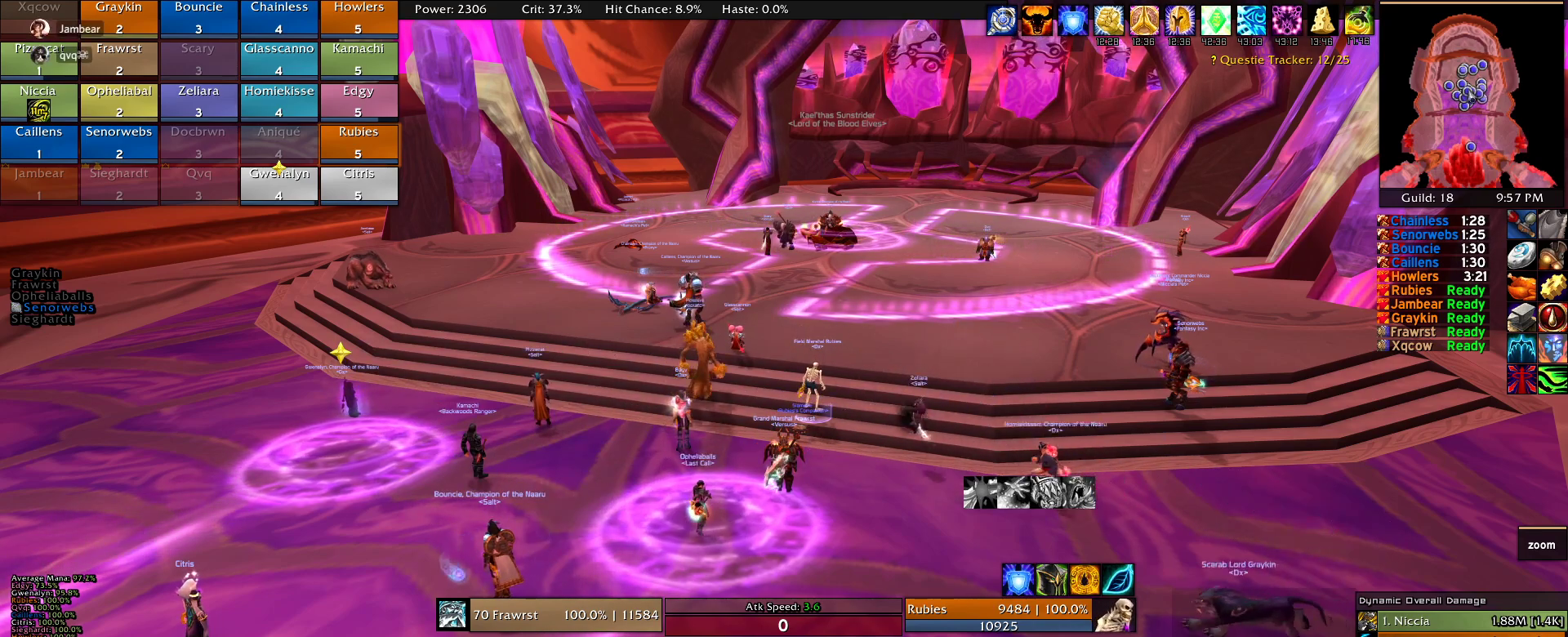
{"keys": ["s"], "mouse": [], "events": [[50, "e", "down"], [100, "e", "up"], [233, "a", "down"], [283, "a", "up"], [483, "s", "down"]]}
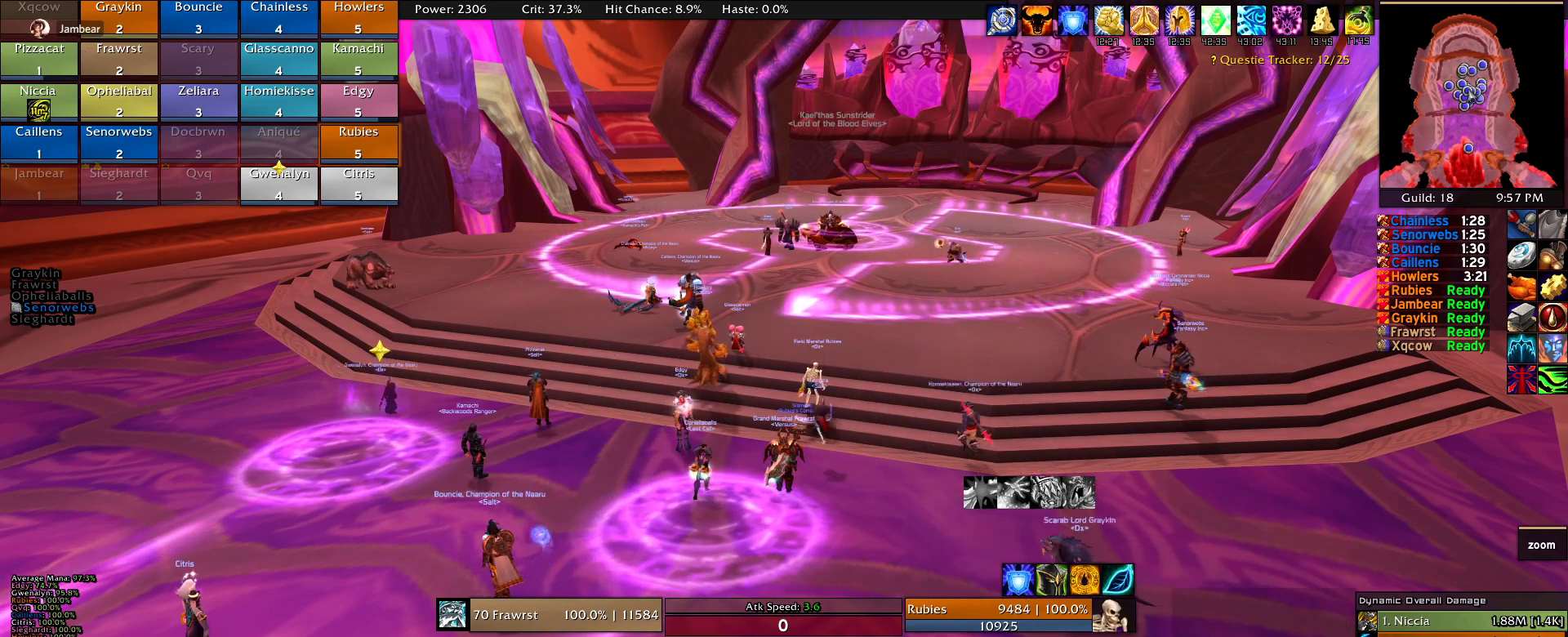
{"keys": [], "mouse": []}
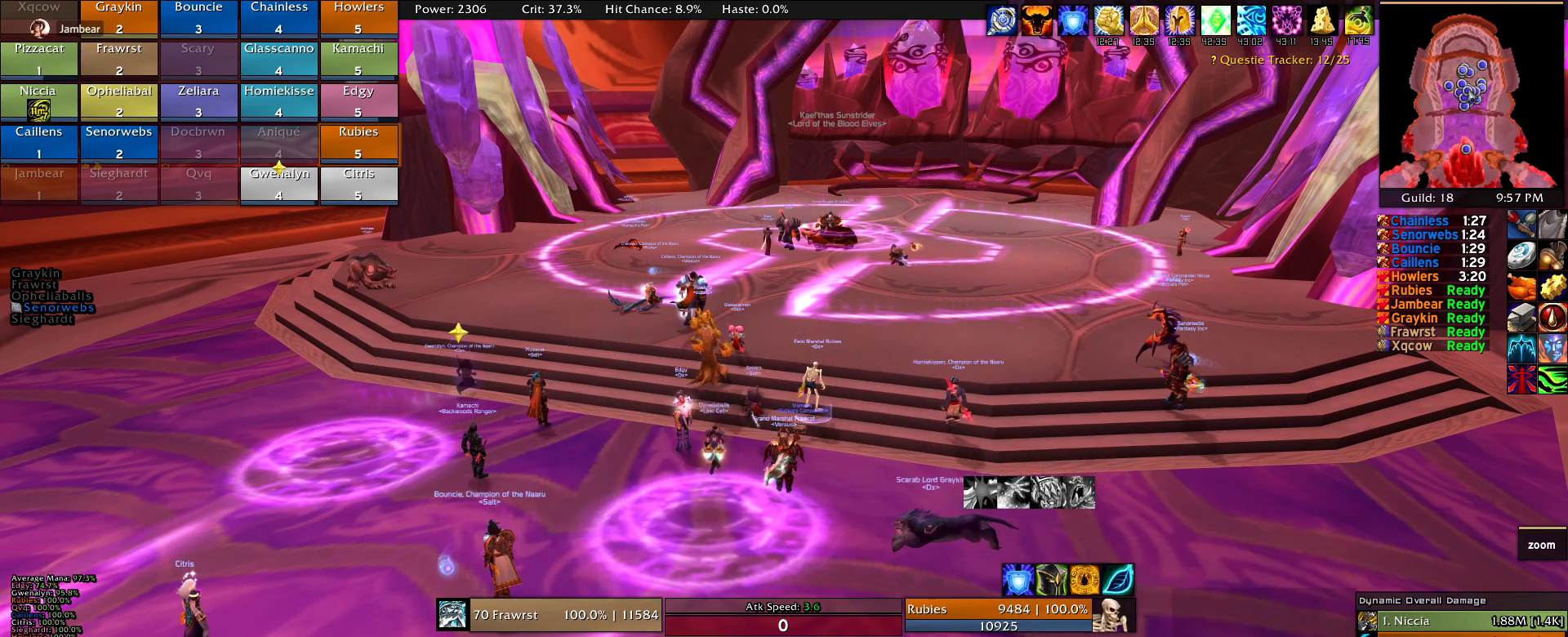
{"keys": [], "mouse": [], "events": [[83, "w", "down"], [183, "w", "up"]]}
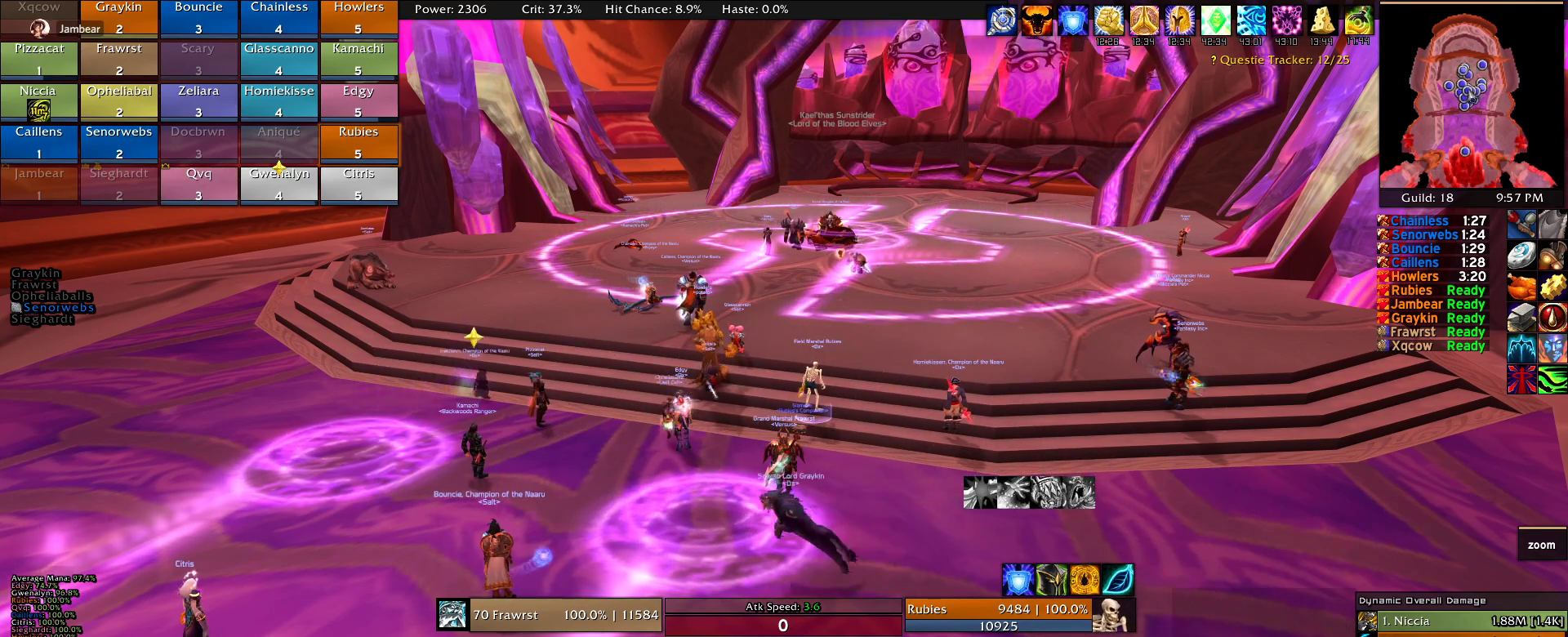
{"keys": [], "mouse": [], "events": [[250, "a", "down"], [333, "a", "up"], [433, "d", "down"], [483, "d", "up"]]}
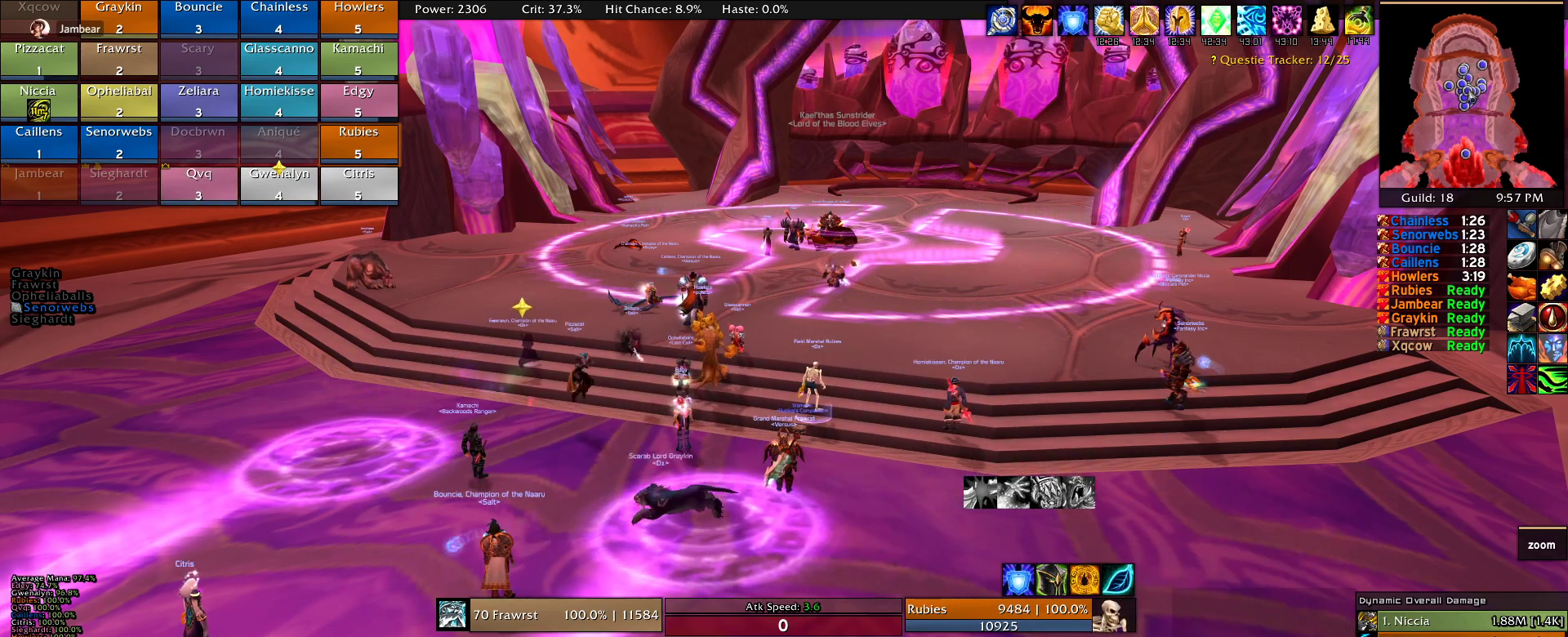
{"keys": [], "mouse": []}
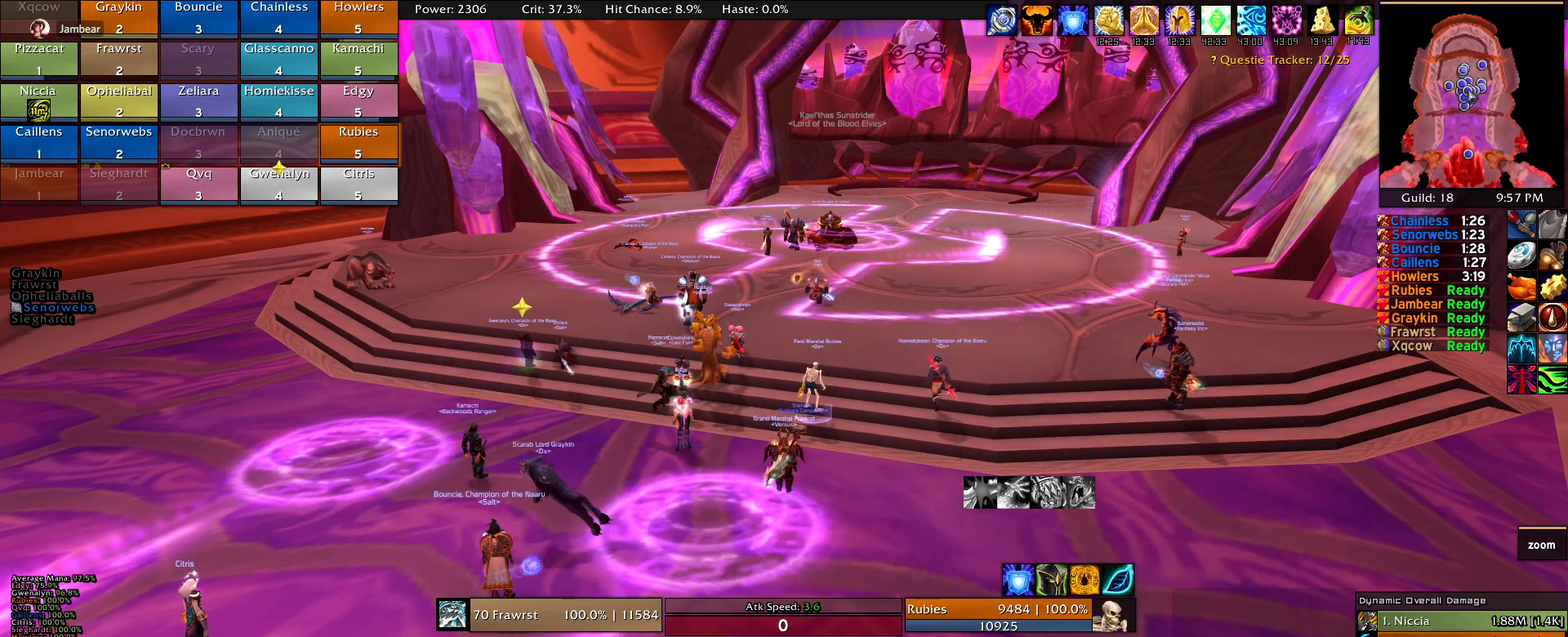
{"keys": [], "mouse": [], "events": [[266, "e", "down"], [316, "e", "up"], [366, "d", "down"], [466, "d", "up"]]}
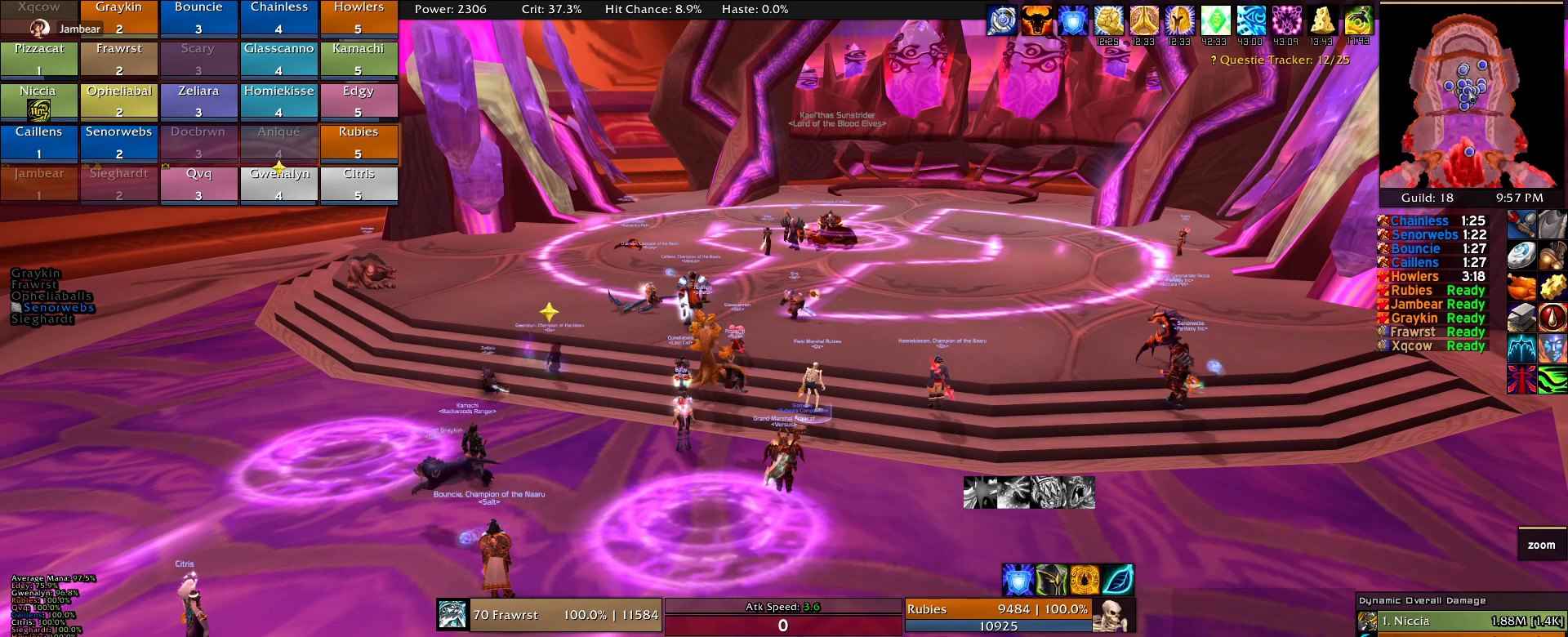
{"keys": [], "mouse": [], "events": []}
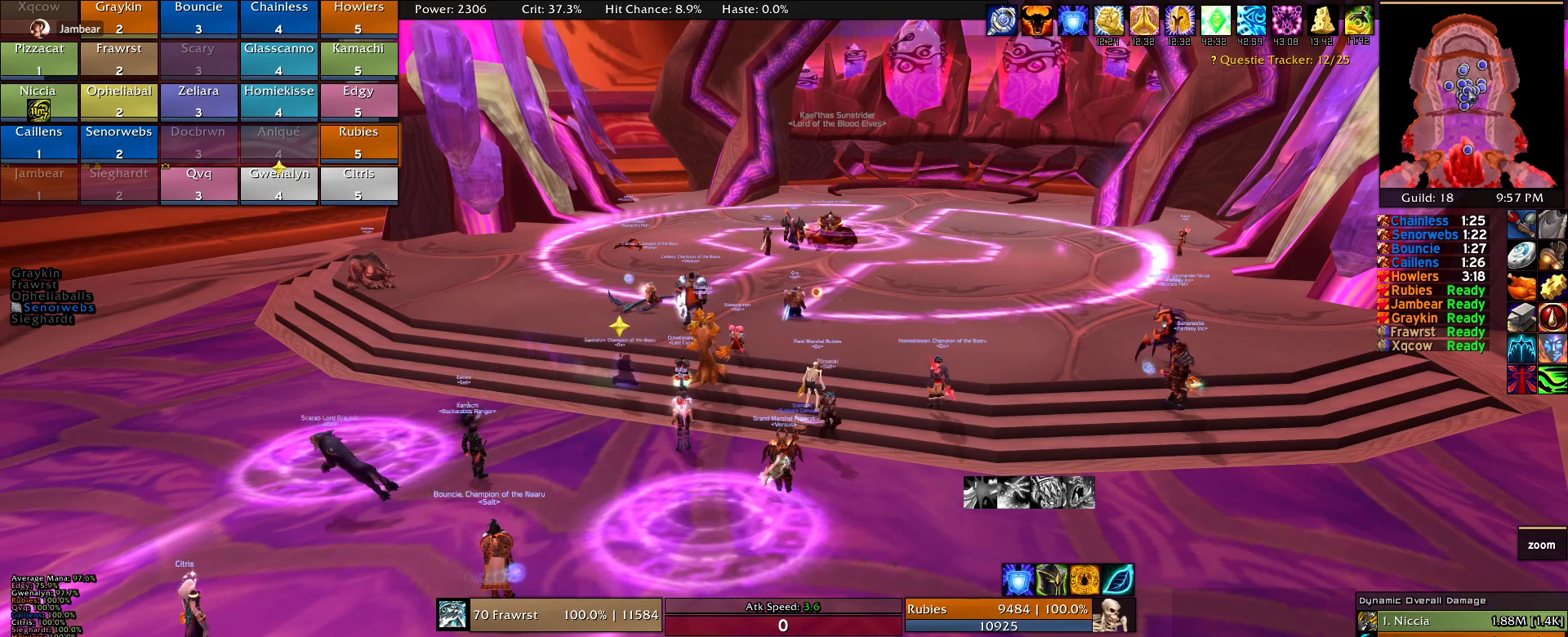
{"keys": [], "mouse": []}
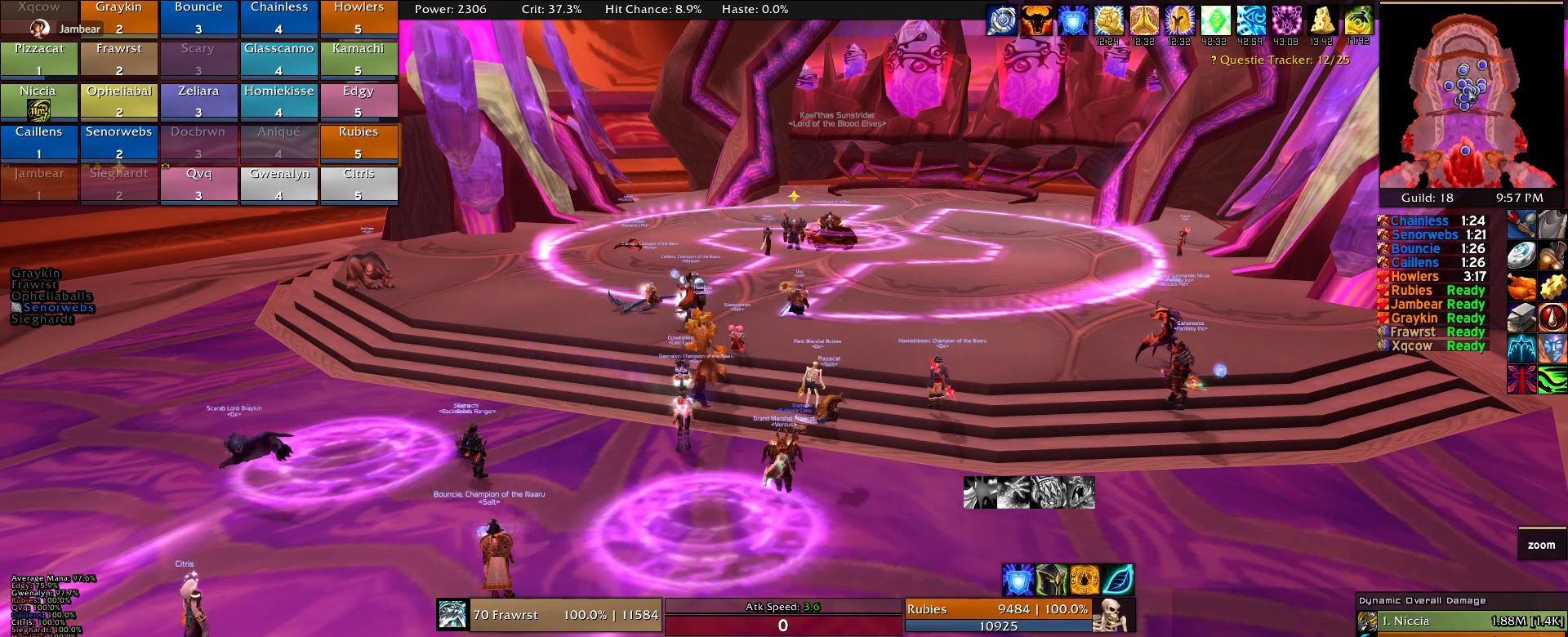
{"keys": [], "mouse": [], "events": []}
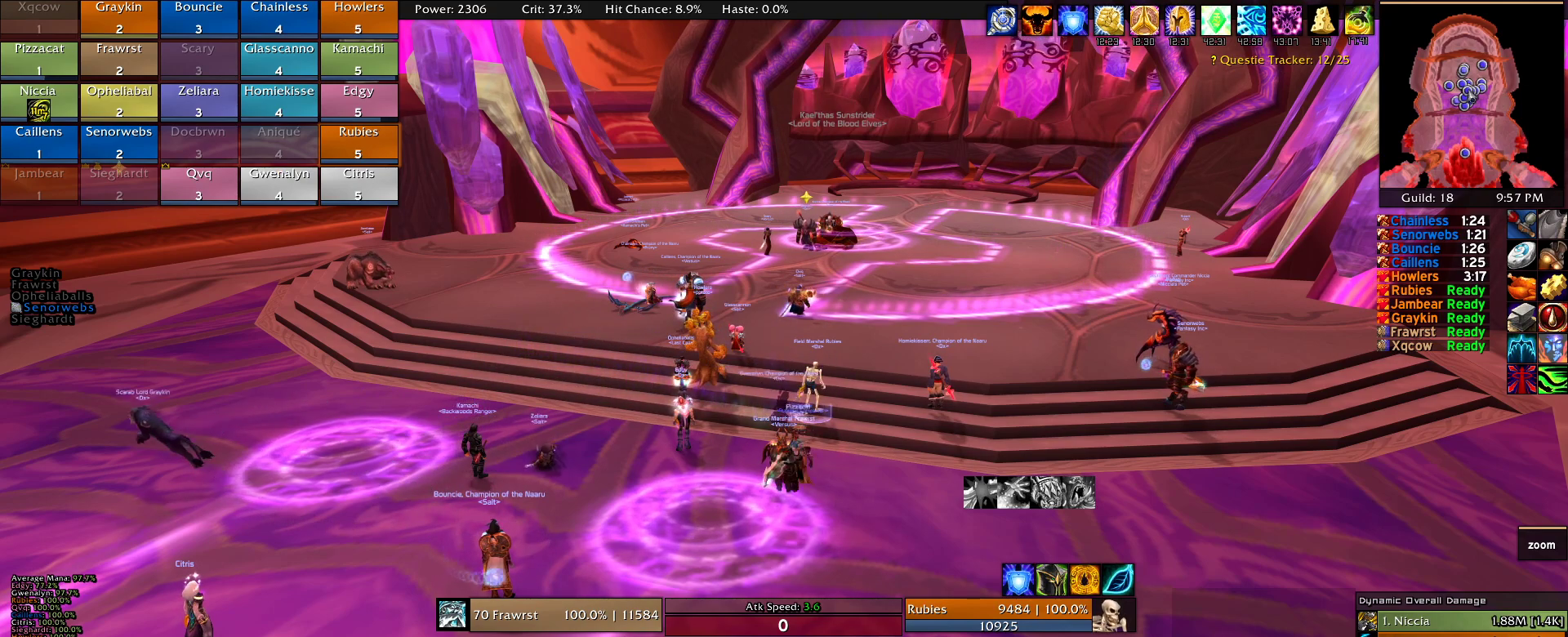
{"keys": [], "mouse": [], "events": []}
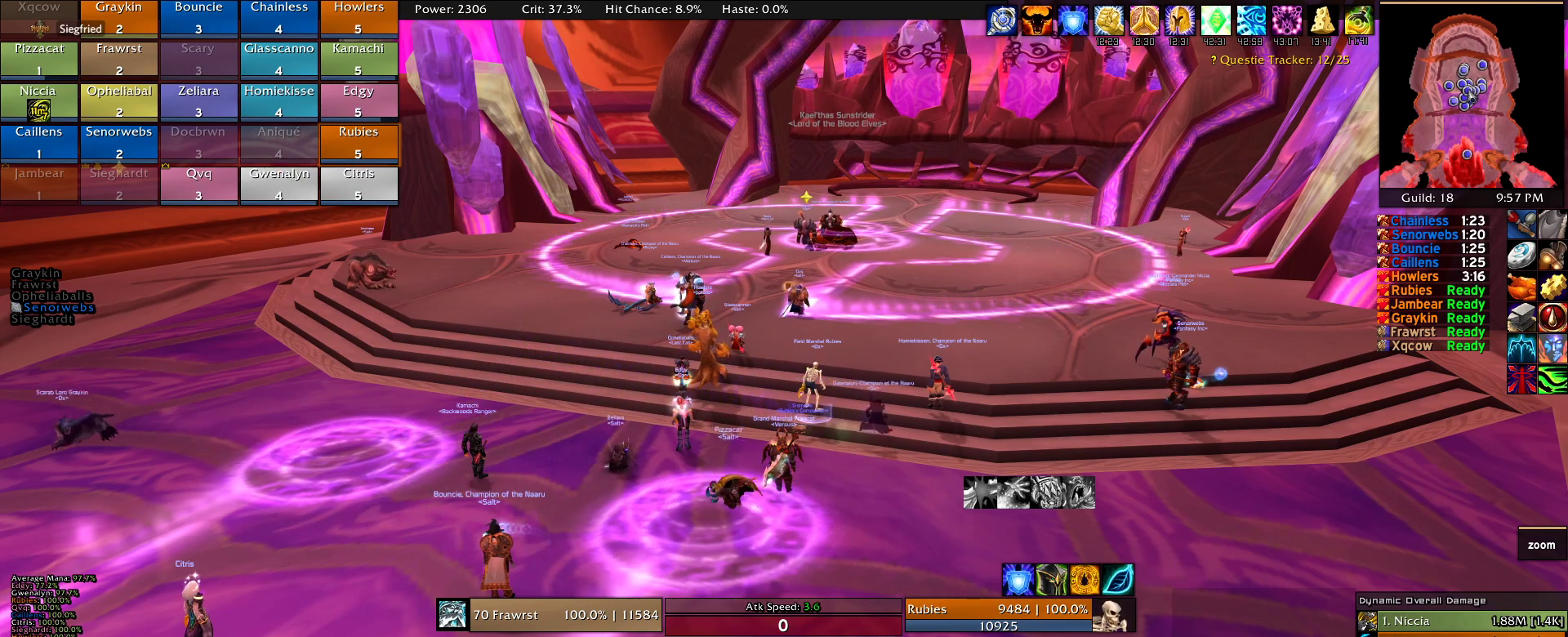
{"keys": [], "mouse": [], "events": []}
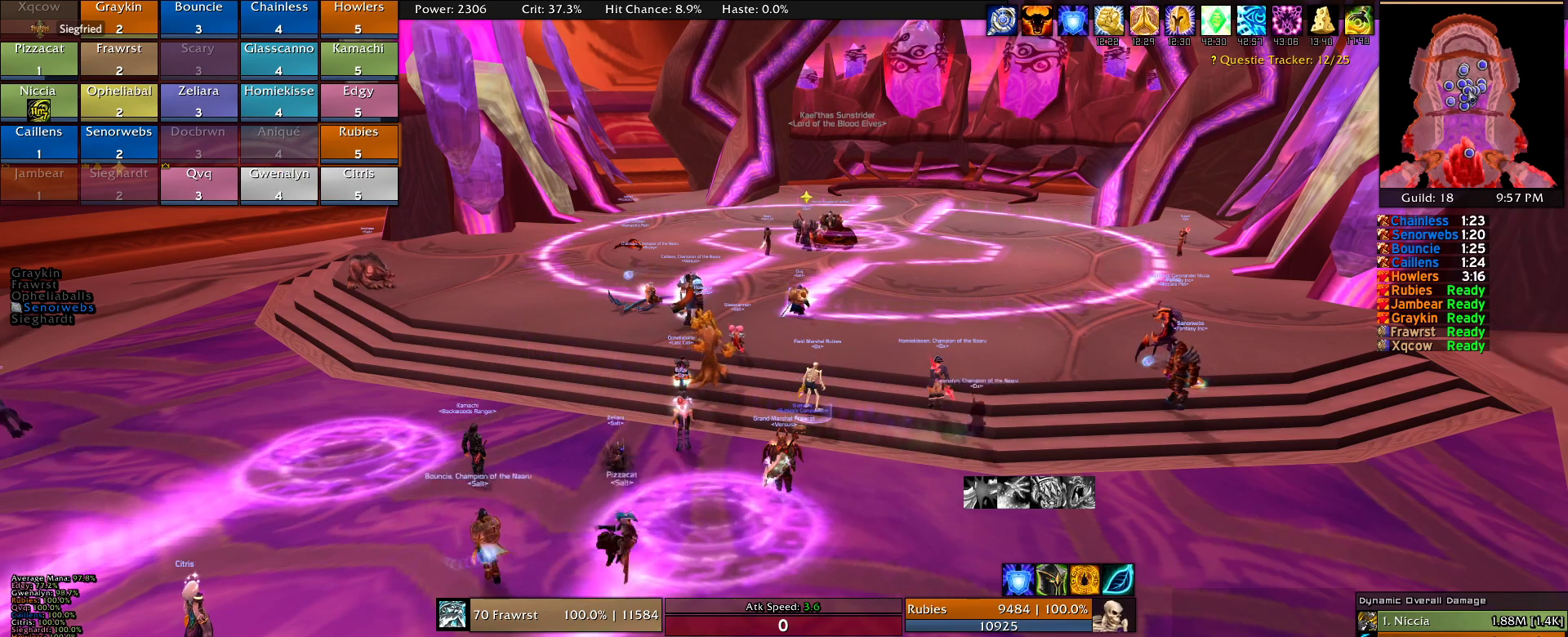
{"keys": [], "mouse": ["right"], "events": [[233, "mouse_right", "down"]]}
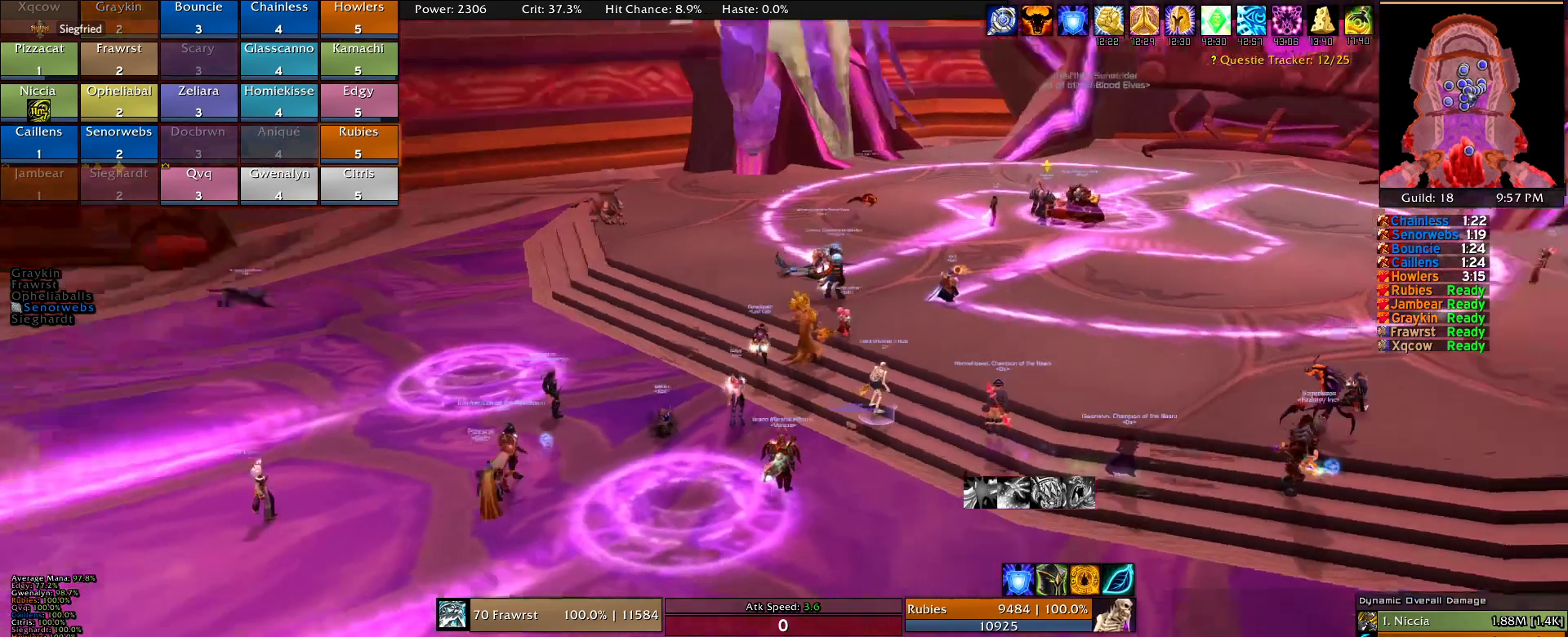
{"keys": [], "mouse": [], "events": [[150, "mouse_right", "up"]]}
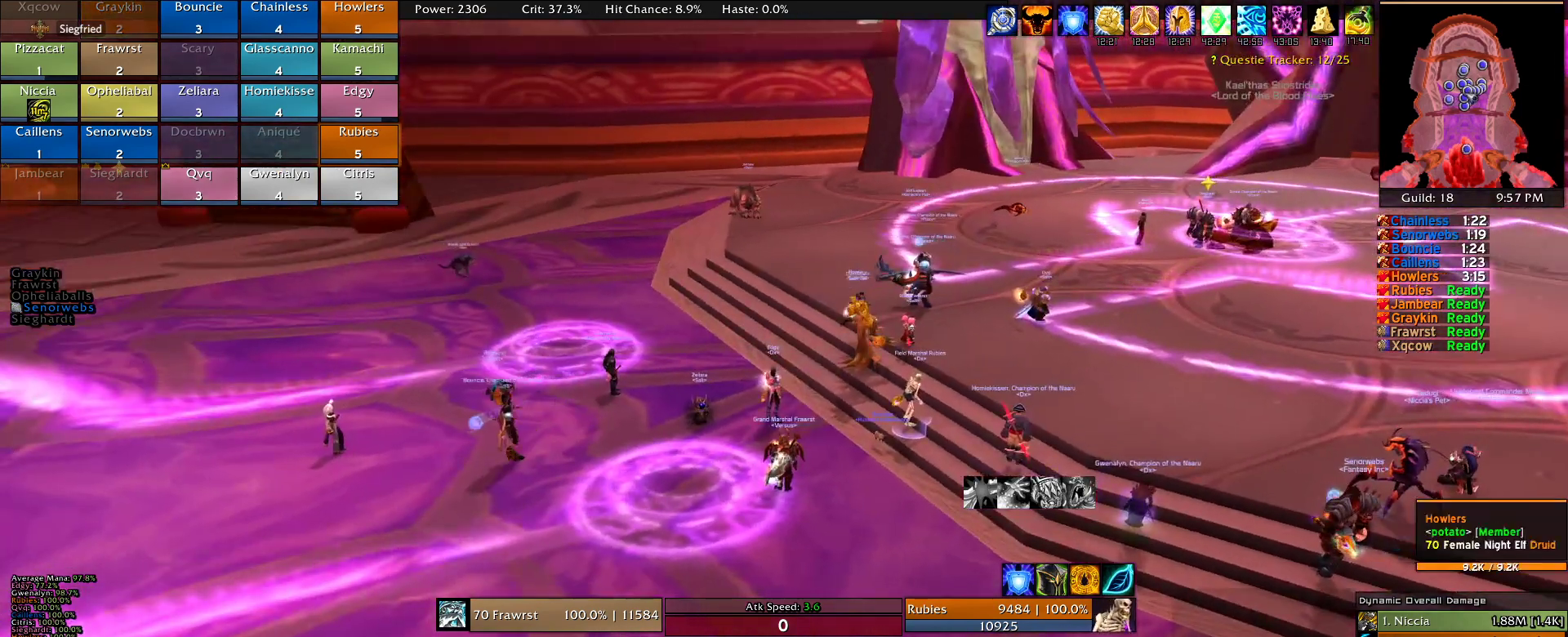
{"keys": [], "mouse": [], "events": []}
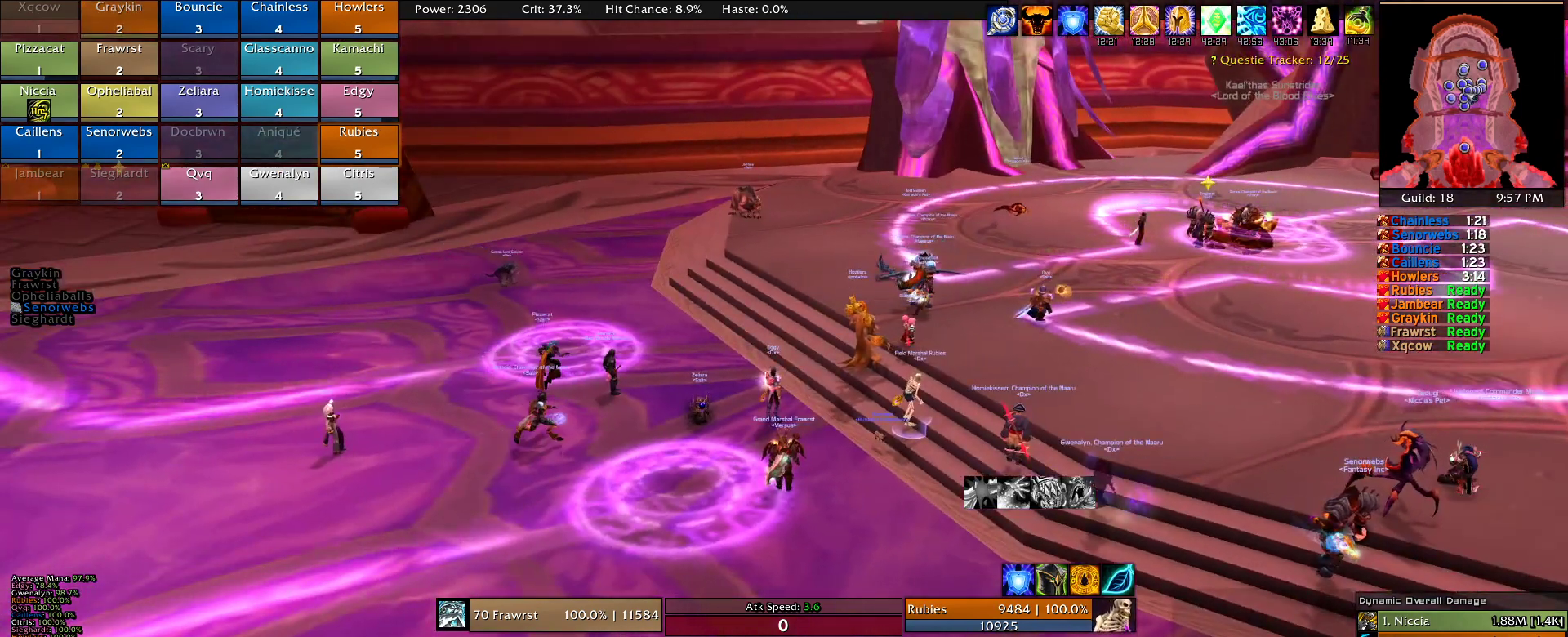
{"keys": [], "mouse": [], "events": [[183, "mouse_left", "down"], [266, "mouse_left", "up"]]}
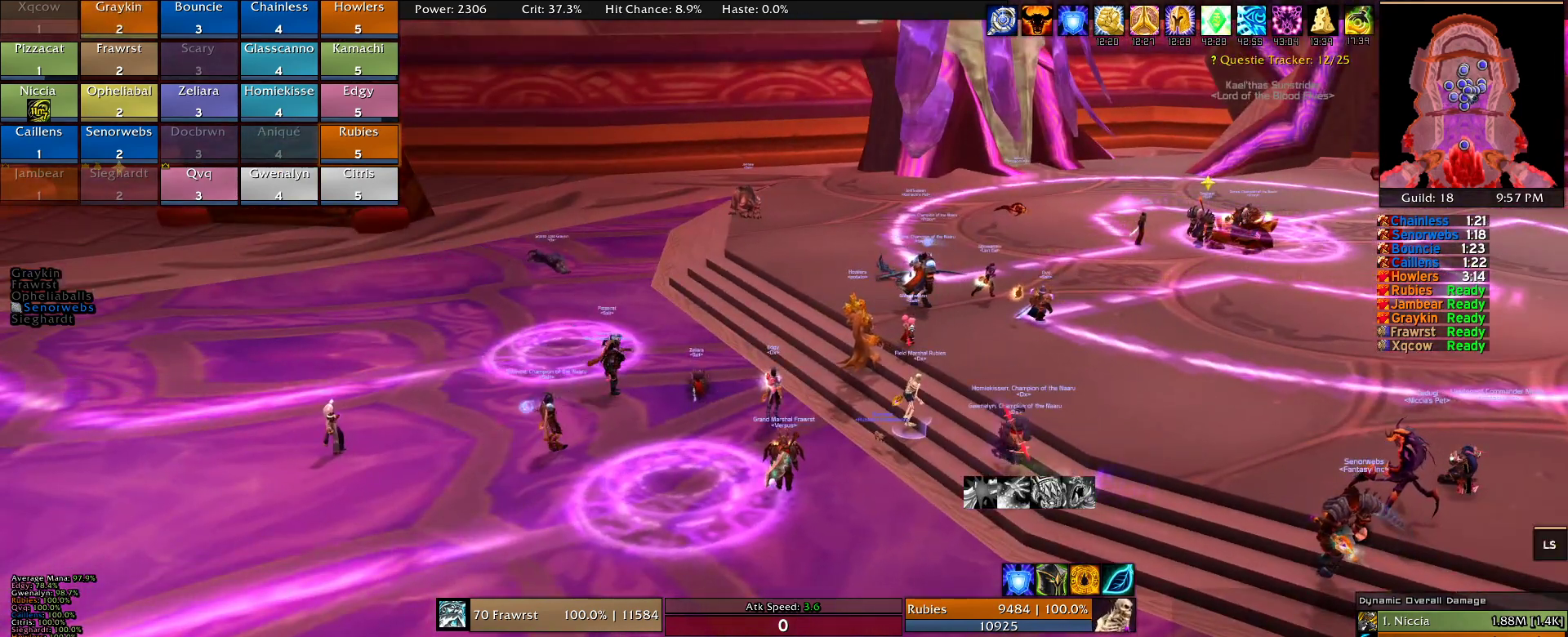
{"keys": [], "mouse": [], "events": []}
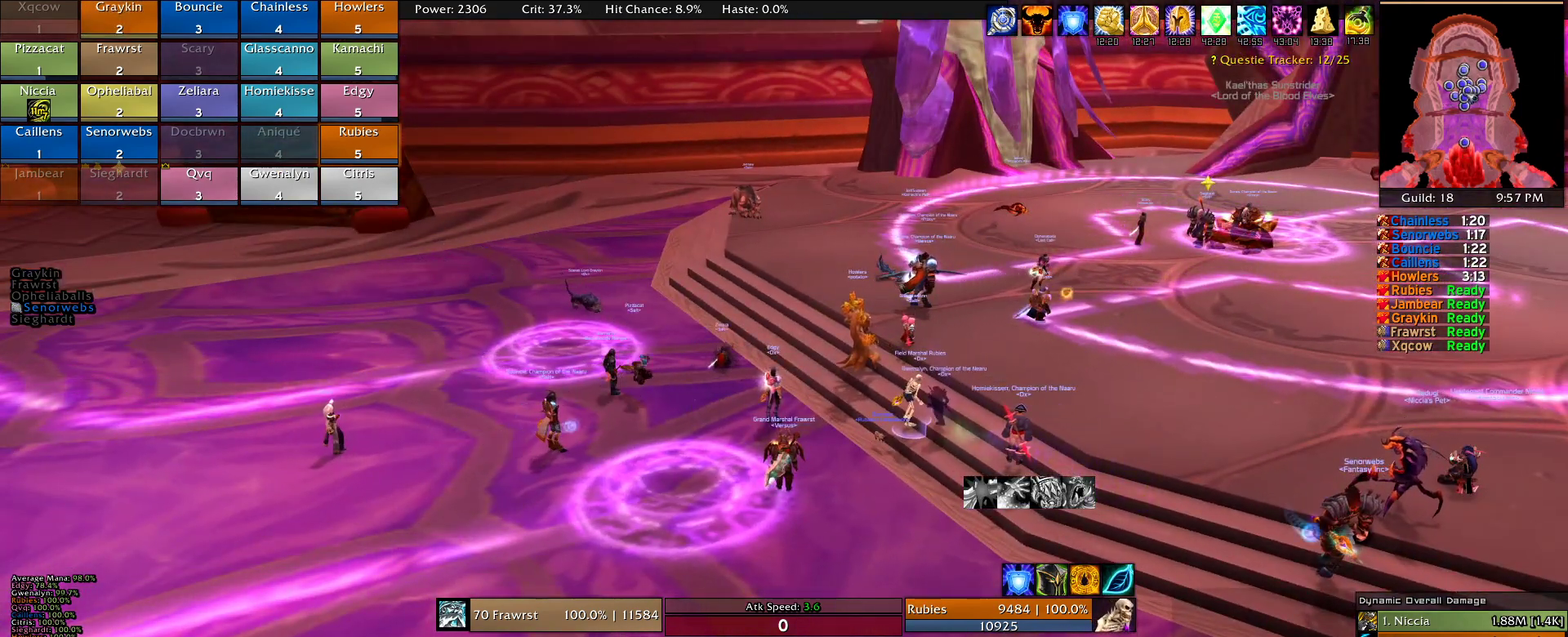
{"keys": [], "mouse": [], "events": [[350, "mouse_left", "down"], [450, "mouse_left", "up"]]}
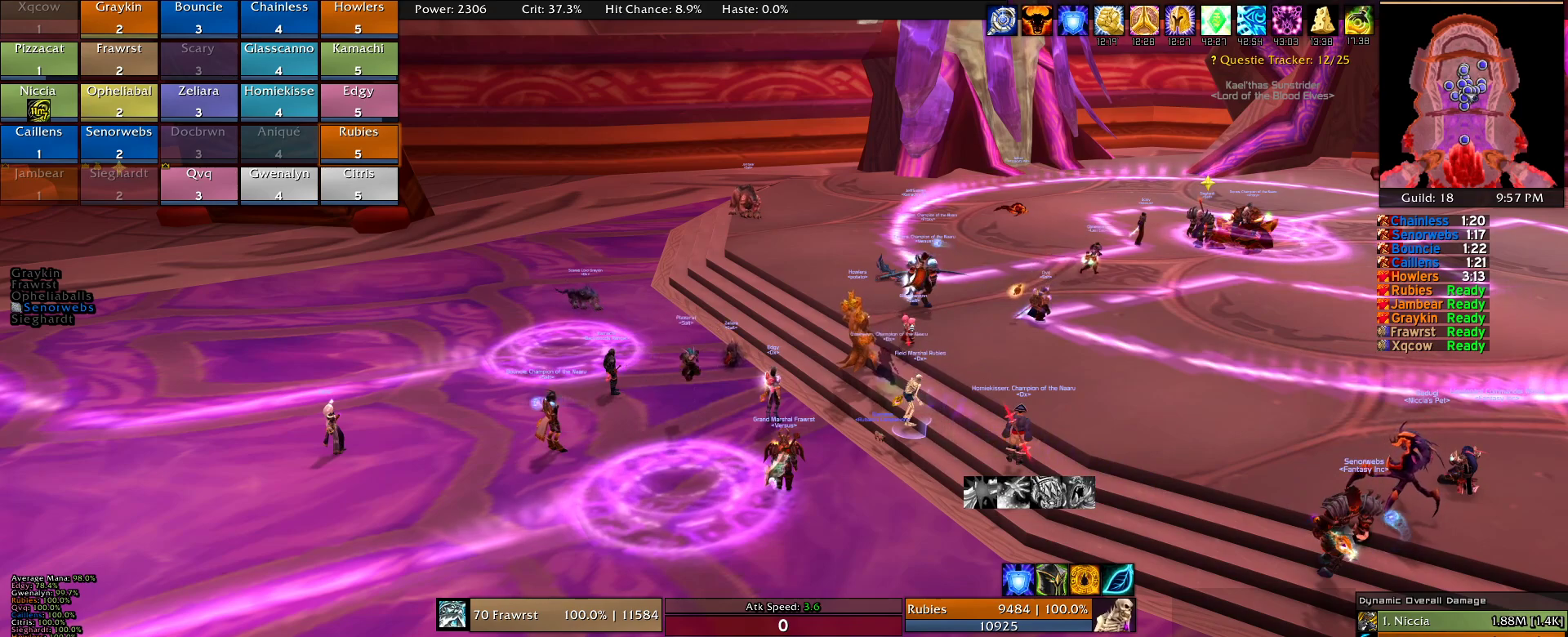
{"keys": [], "mouse": [], "events": []}